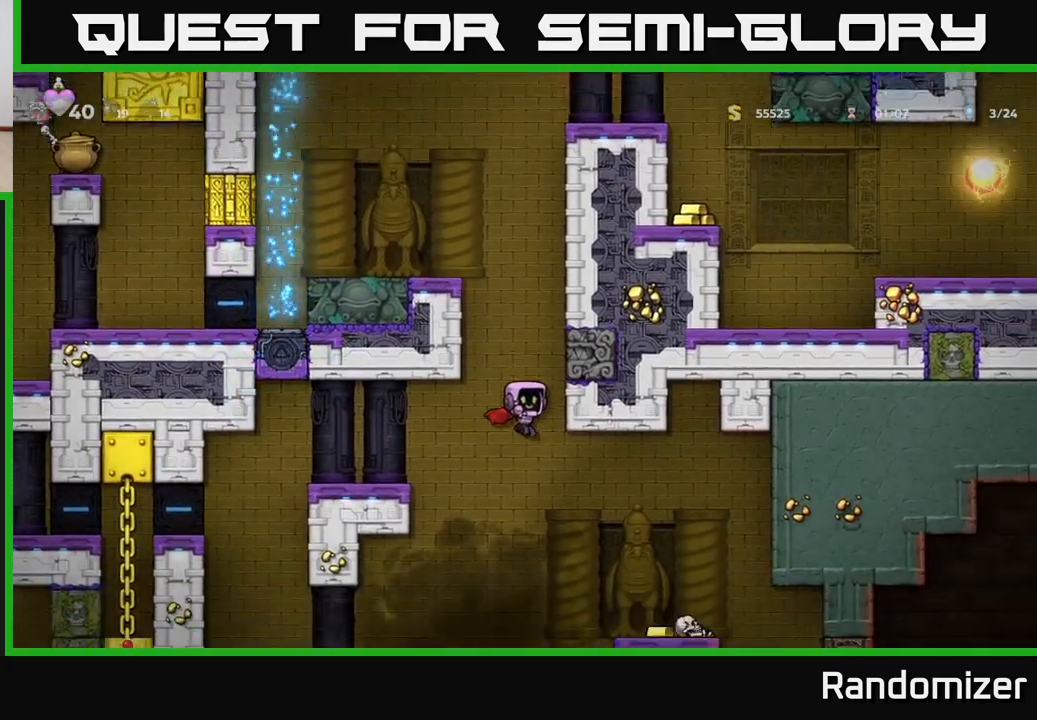
Gameplay with a controller (Xbox layout); each line is a JSON object with the inputs held at the frame after it. "events" lists button and stick changes between this image and that frame as [ms after this image, input, new state], when the widget could be followed in between.
{"buttons": [], "left_stick": "center", "right_stick": "center", "events": [[83, "left_stick", "right"], [100, "A", "down"], [217, "A", "up"], [400, "left_stick", "center"]]}
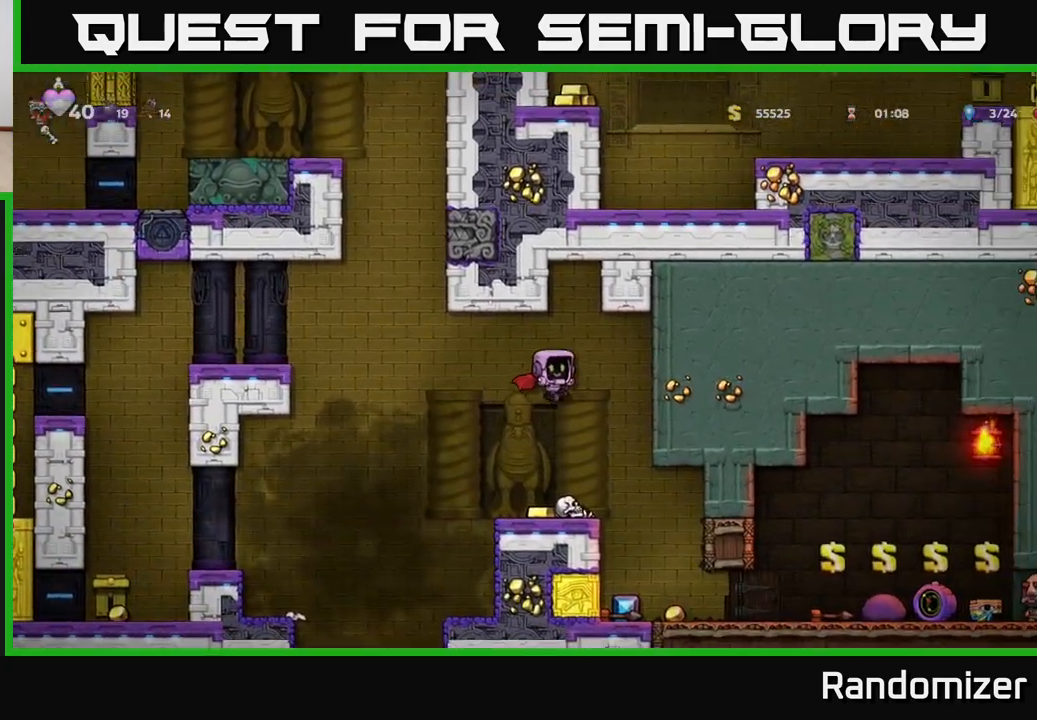
{"buttons": [], "left_stick": "center", "right_stick": "center", "events": [[200, "X", "down"], [317, "X", "up"]]}
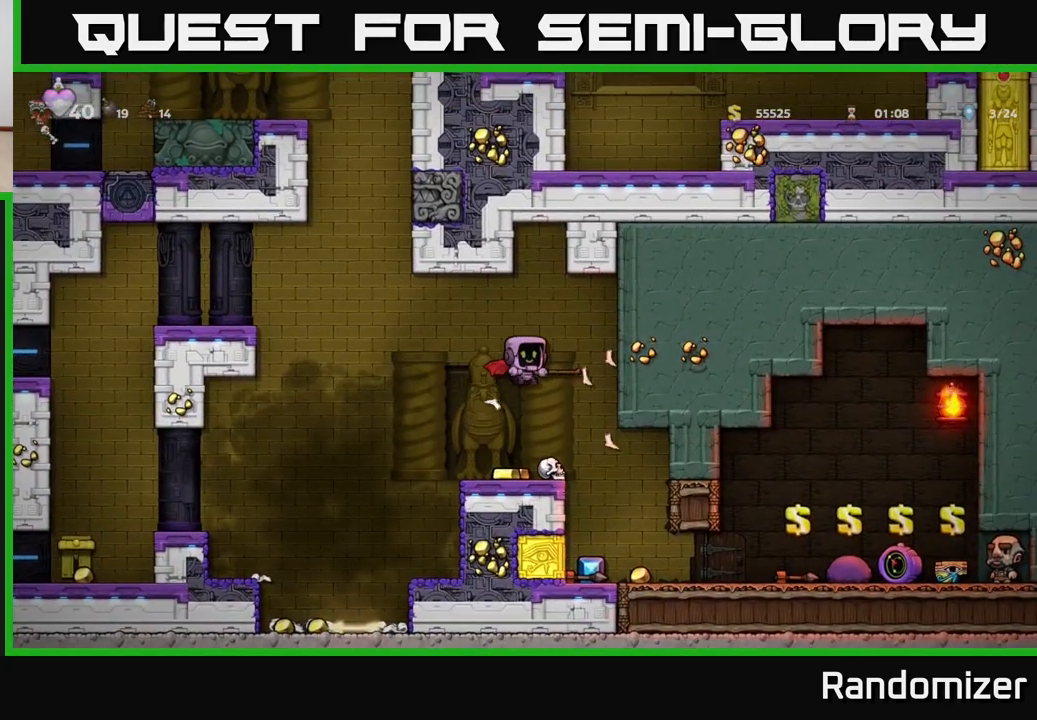
{"buttons": [], "left_stick": "center", "right_stick": "center", "events": []}
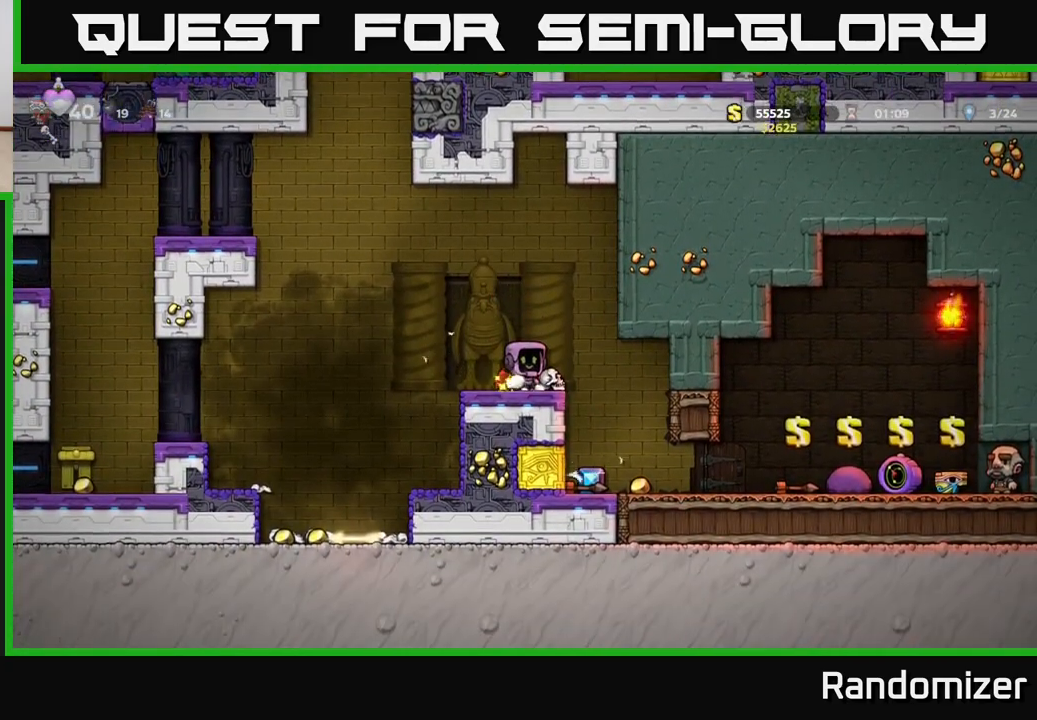
{"buttons": [], "left_stick": "center", "right_stick": "center", "events": []}
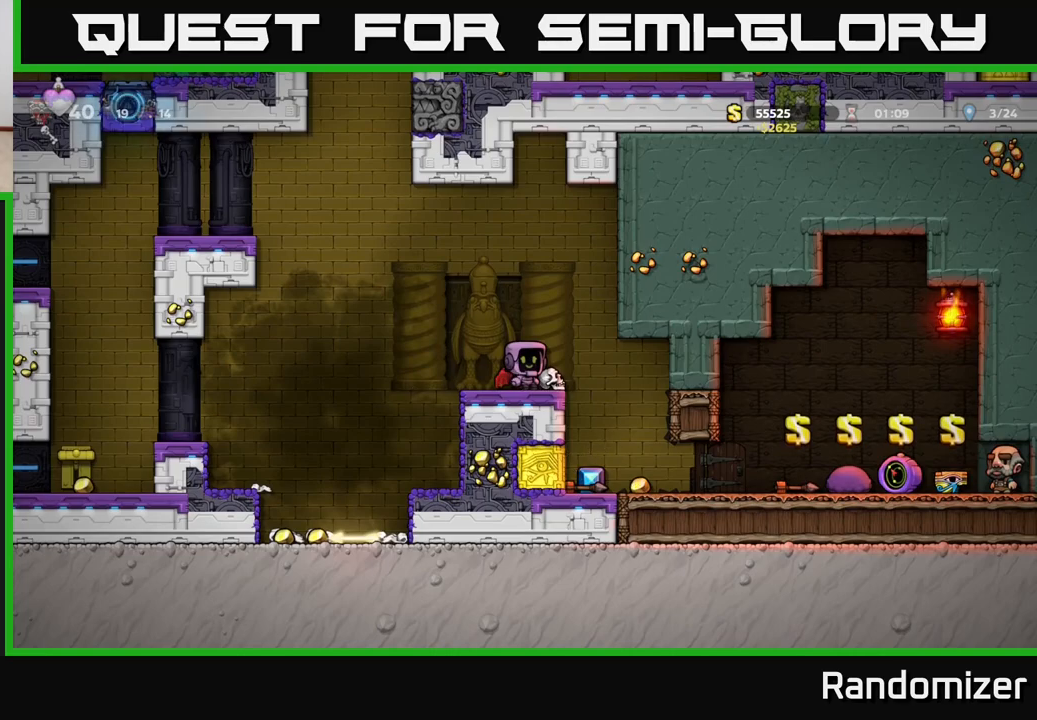
{"buttons": [], "left_stick": "center", "right_stick": "center", "events": []}
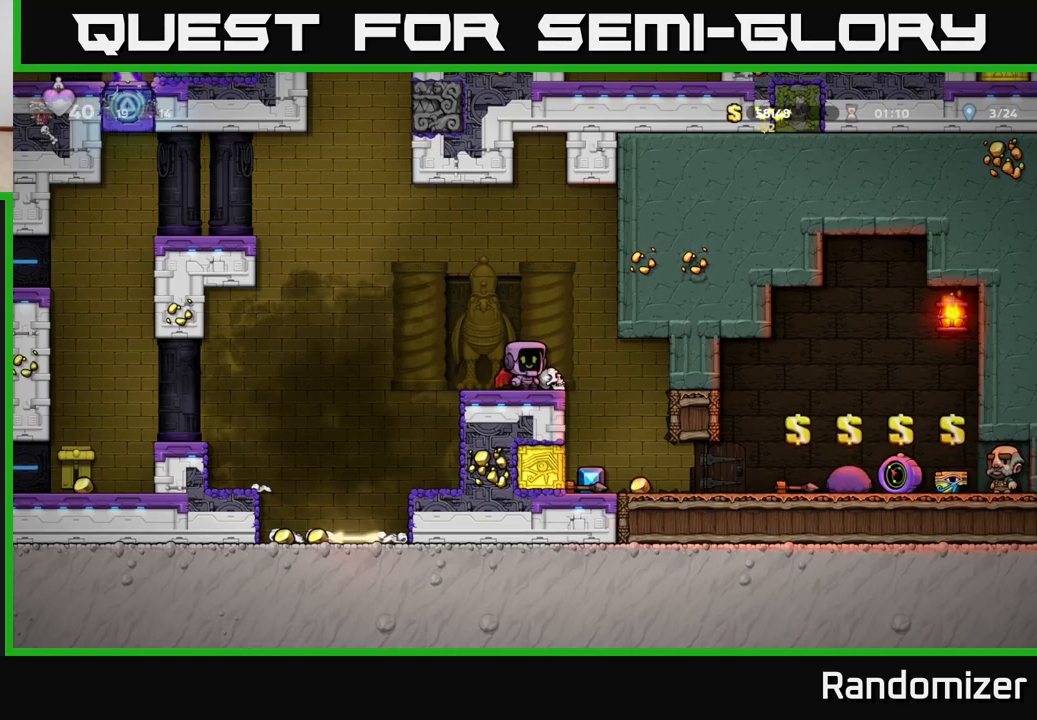
{"buttons": [], "left_stick": "center", "right_stick": "center", "events": []}
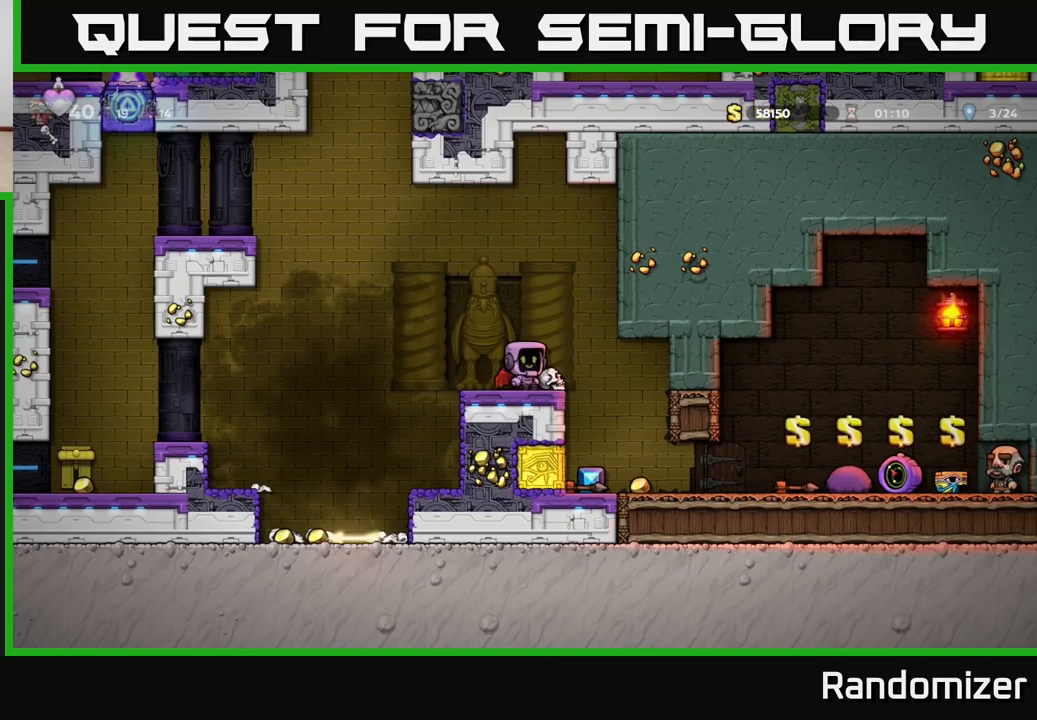
{"buttons": [], "left_stick": "center", "right_stick": "center", "events": []}
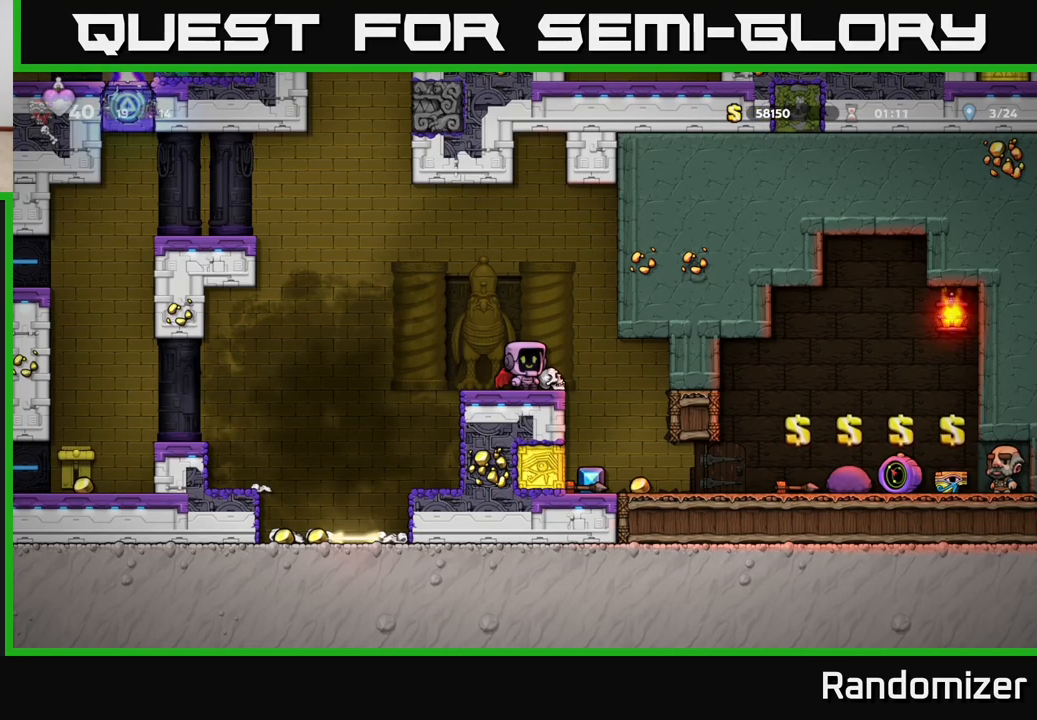
{"buttons": [], "left_stick": "center", "right_stick": "center", "events": []}
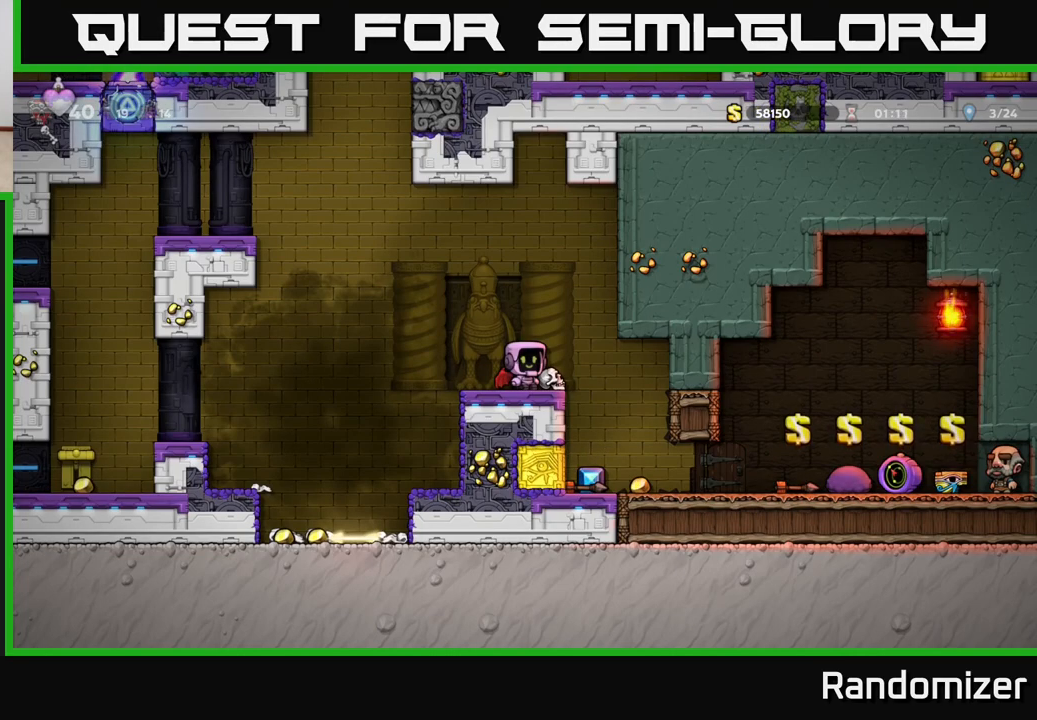
{"buttons": [], "left_stick": "center", "right_stick": "center", "events": [[150, "left_stick", "left"], [350, "left_stick", "center"]]}
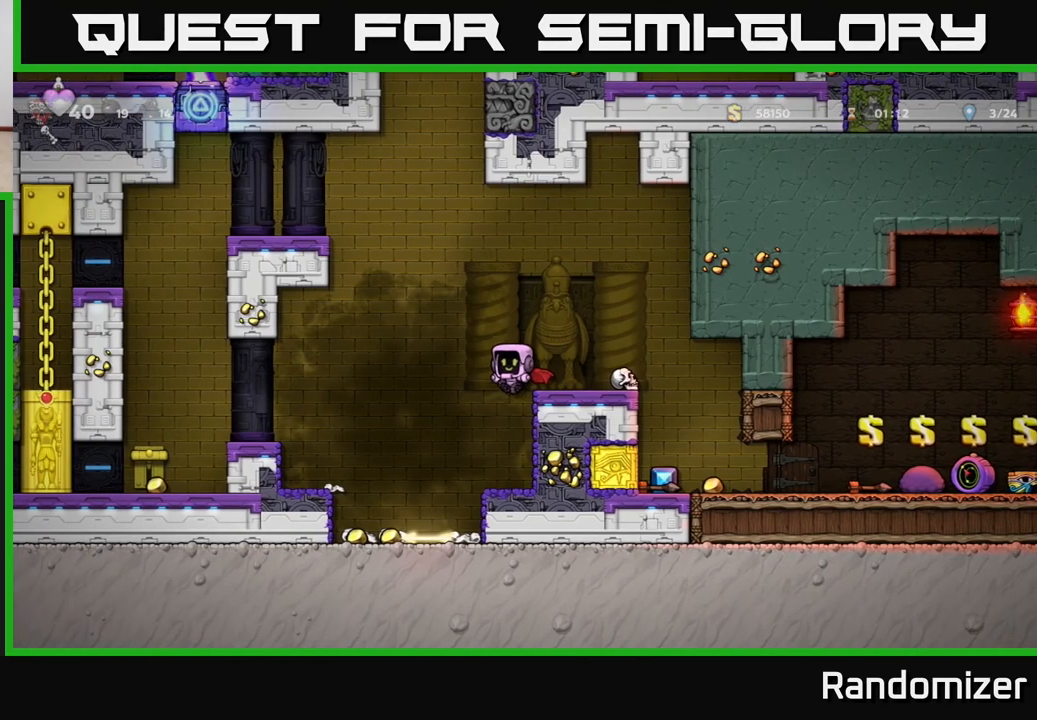
{"buttons": [], "left_stick": "right", "right_stick": "center", "events": [[367, "left_stick", "right"]]}
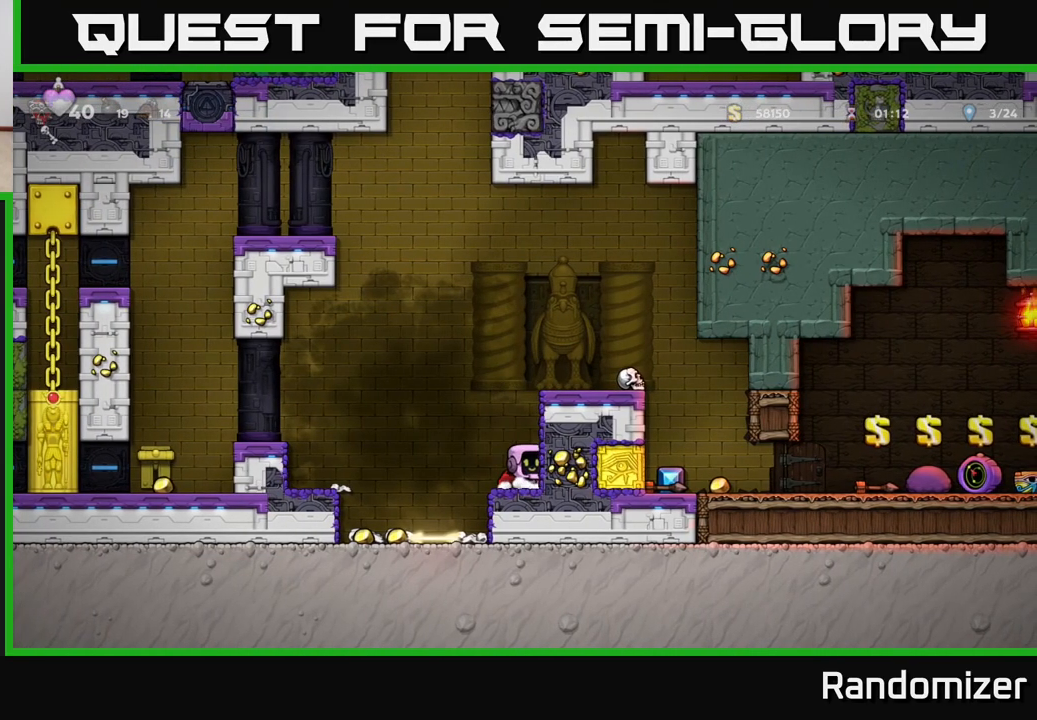
{"buttons": [], "left_stick": "center", "right_stick": "center", "events": [[17, "left_stick", "center"]]}
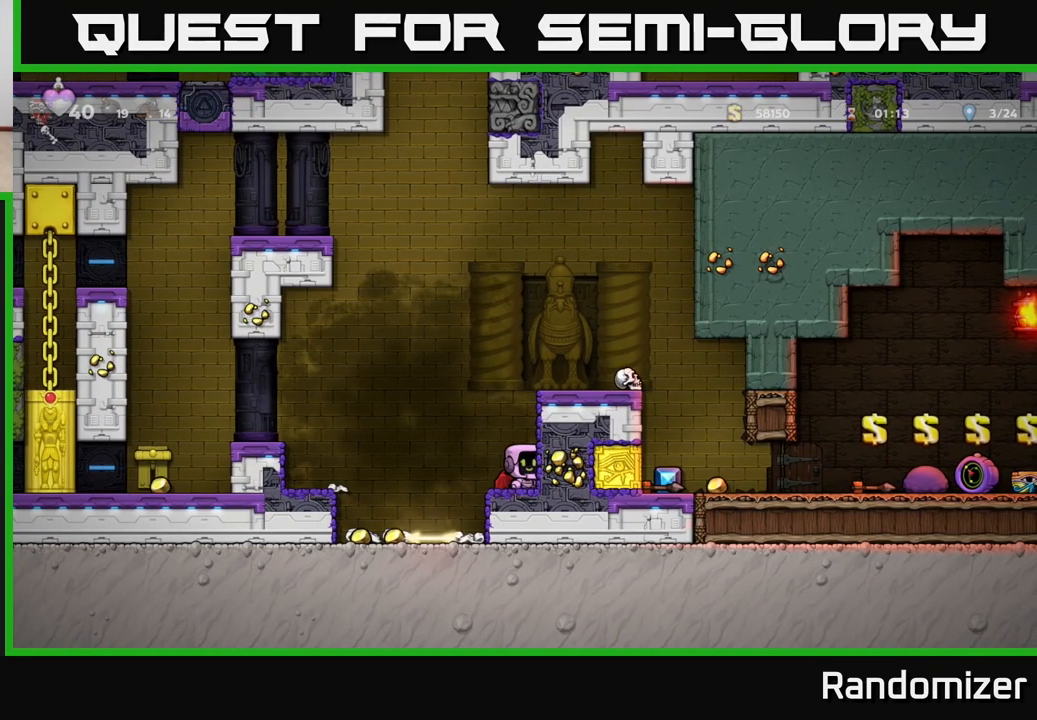
{"buttons": [], "left_stick": "center", "right_stick": "center", "events": [[100, "left_stick", "left"], [283, "left_stick", "right"], [350, "left_stick", "center"]]}
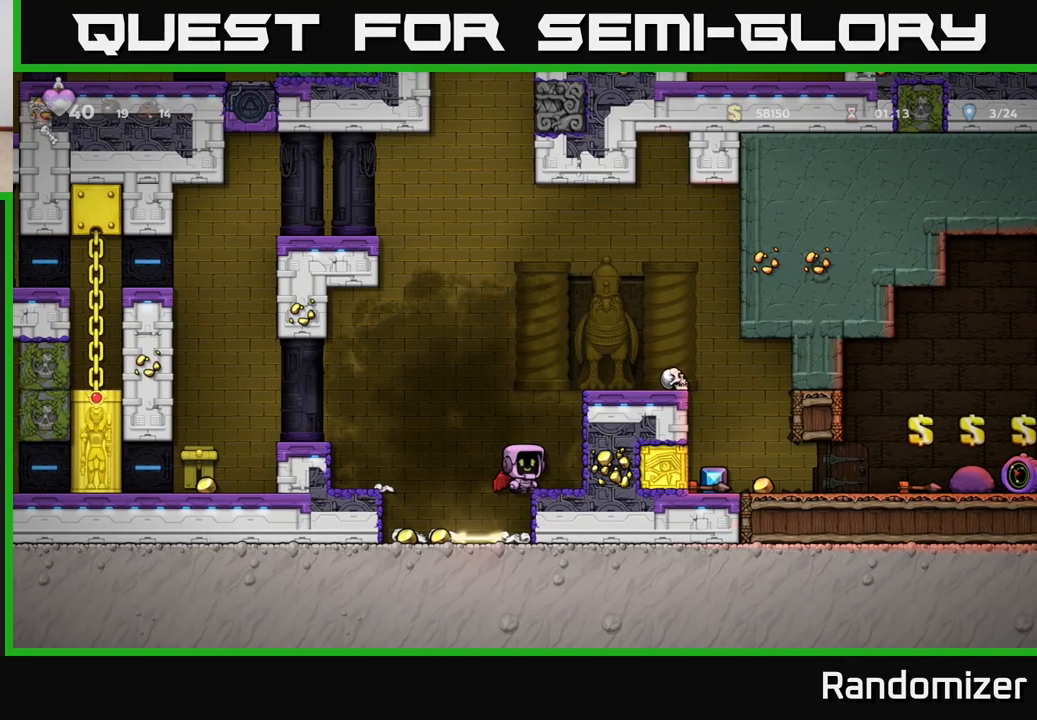
{"buttons": [], "left_stick": "center", "right_stick": "center", "events": [[233, "left_stick", "right"], [283, "left_stick", "center"]]}
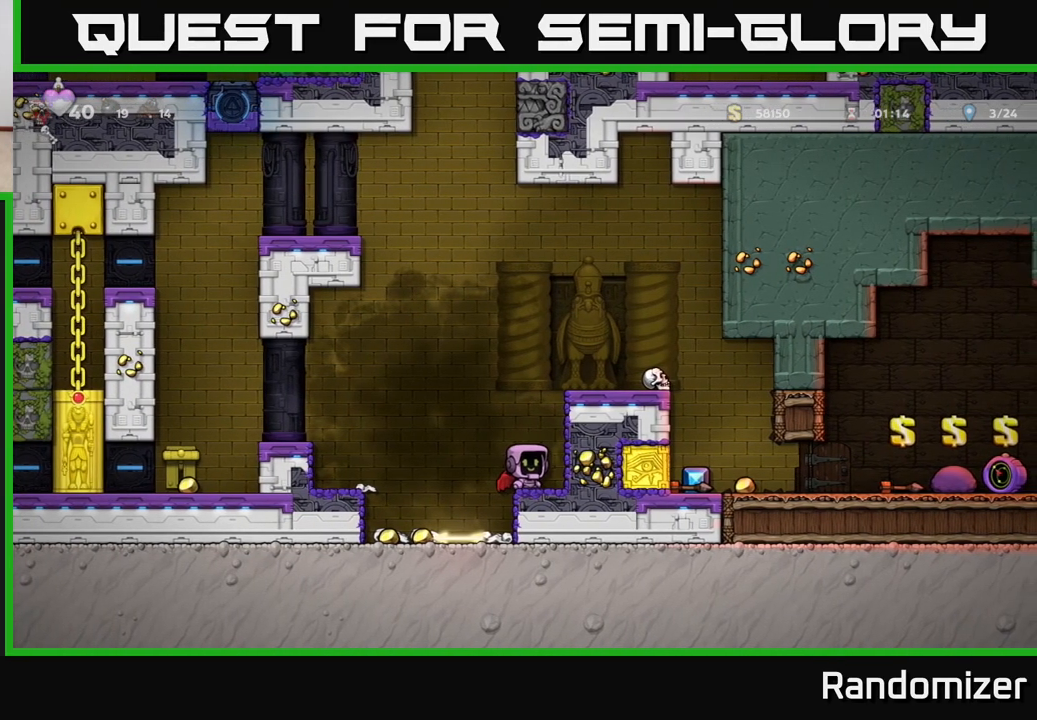
{"buttons": [], "left_stick": "left", "right_stick": "center", "events": [[50, "left_stick", "down"], [133, "L1", "down"], [233, "L1", "up"], [300, "left_stick", "left"]]}
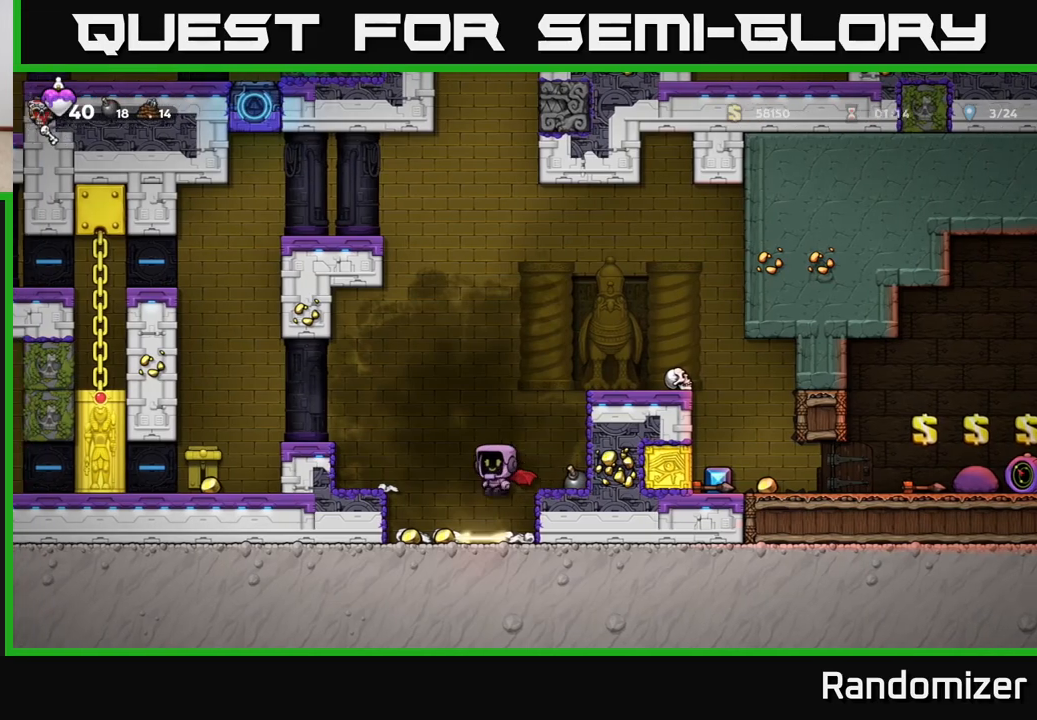
{"buttons": [], "left_stick": "center", "right_stick": "center", "events": [[83, "left_stick", "center"], [317, "left_stick", "left"], [500, "left_stick", "center"]]}
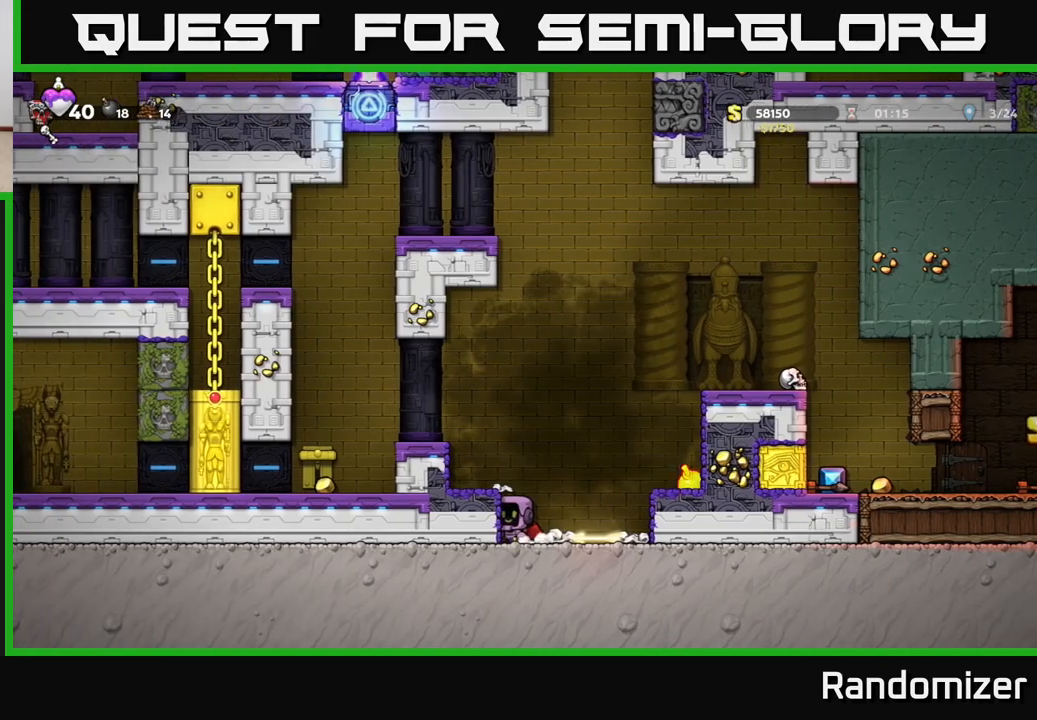
{"buttons": [], "left_stick": "left", "right_stick": "center", "events": [[167, "left_stick", "right"], [383, "left_stick", "down"], [400, "X", "down"], [483, "left_stick", "left"], [500, "X", "up"]]}
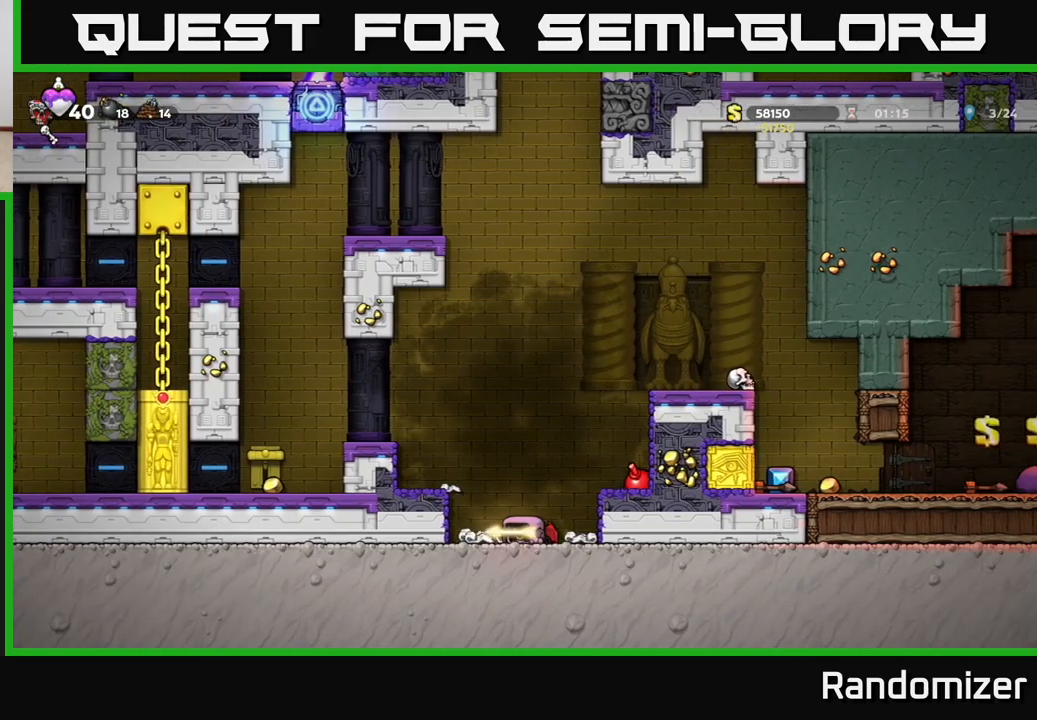
{"buttons": [], "left_stick": "down", "right_stick": "center", "events": [[217, "left_stick", "down"], [317, "X", "down"], [417, "X", "up"]]}
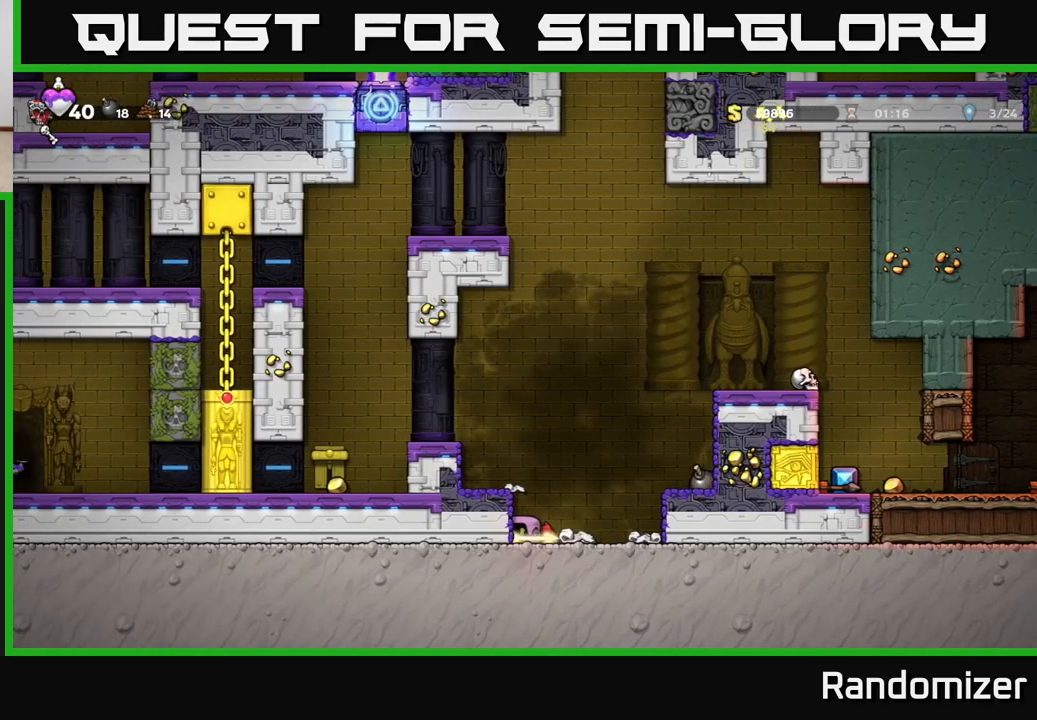
{"buttons": [], "left_stick": "center", "right_stick": "center", "events": [[17, "left_stick", "center"]]}
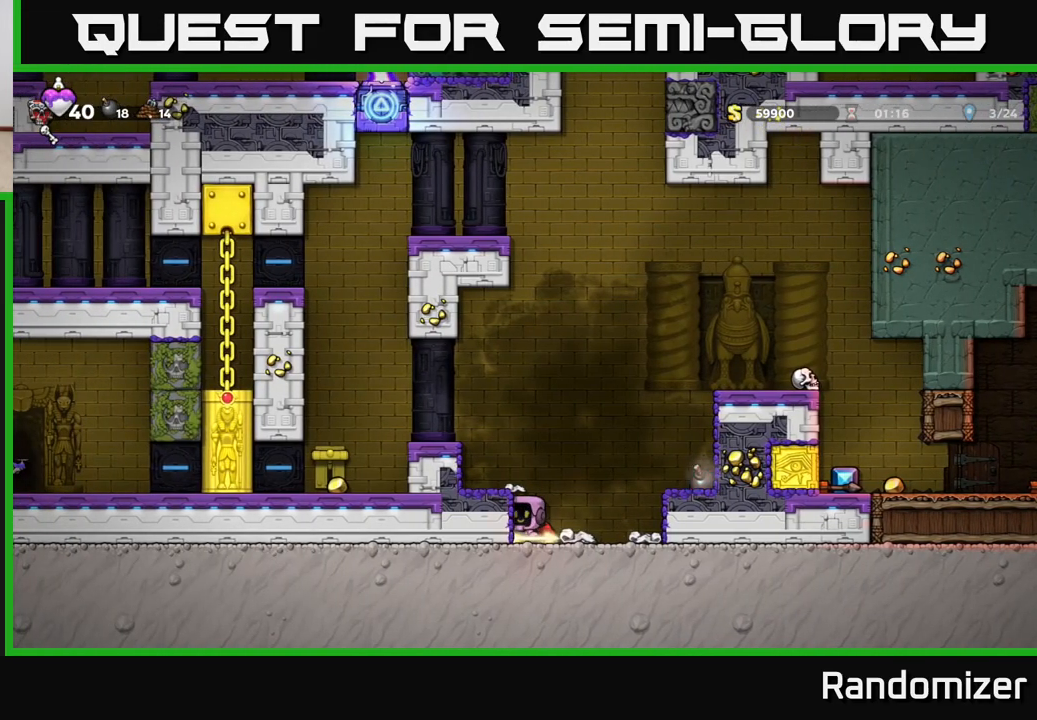
{"buttons": [], "left_stick": "center", "right_stick": "center", "events": []}
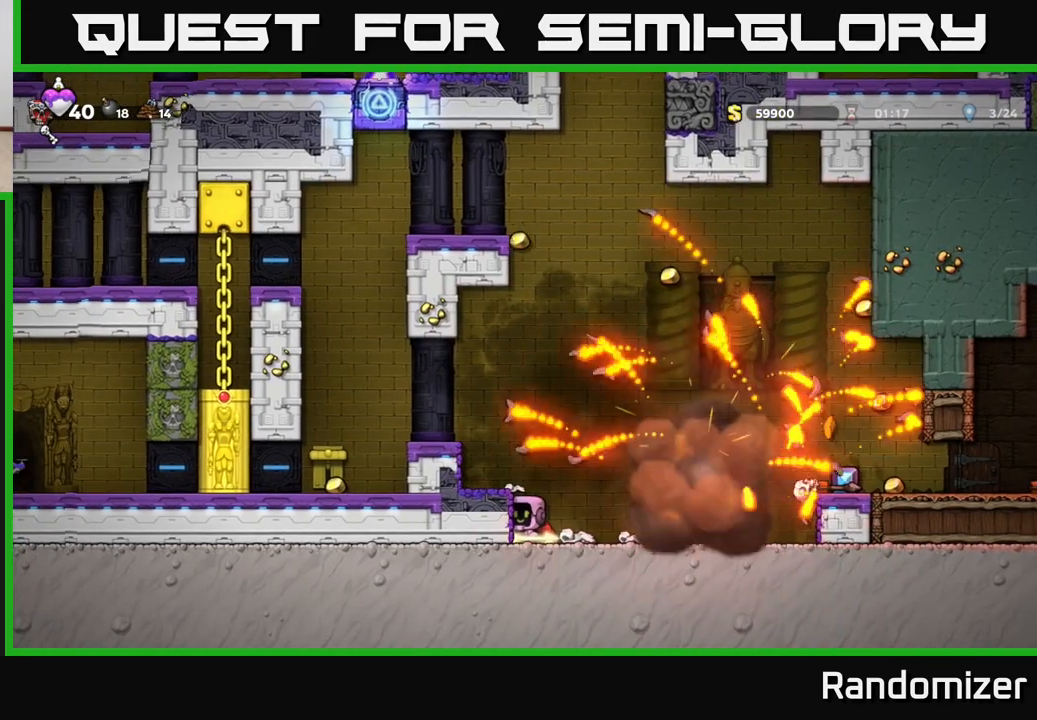
{"buttons": [], "left_stick": "right", "right_stick": "center", "events": [[50, "left_stick", "right"]]}
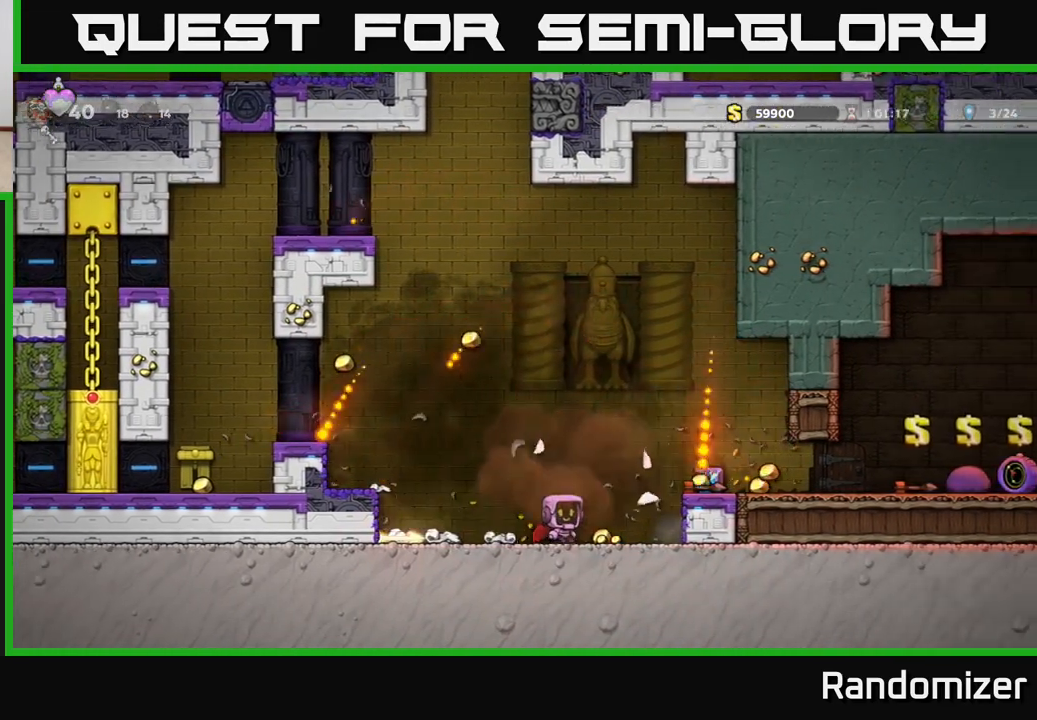
{"buttons": [], "left_stick": "center", "right_stick": "center", "events": [[83, "left_stick", "center"], [233, "left_stick", "right"], [400, "left_stick", "center"]]}
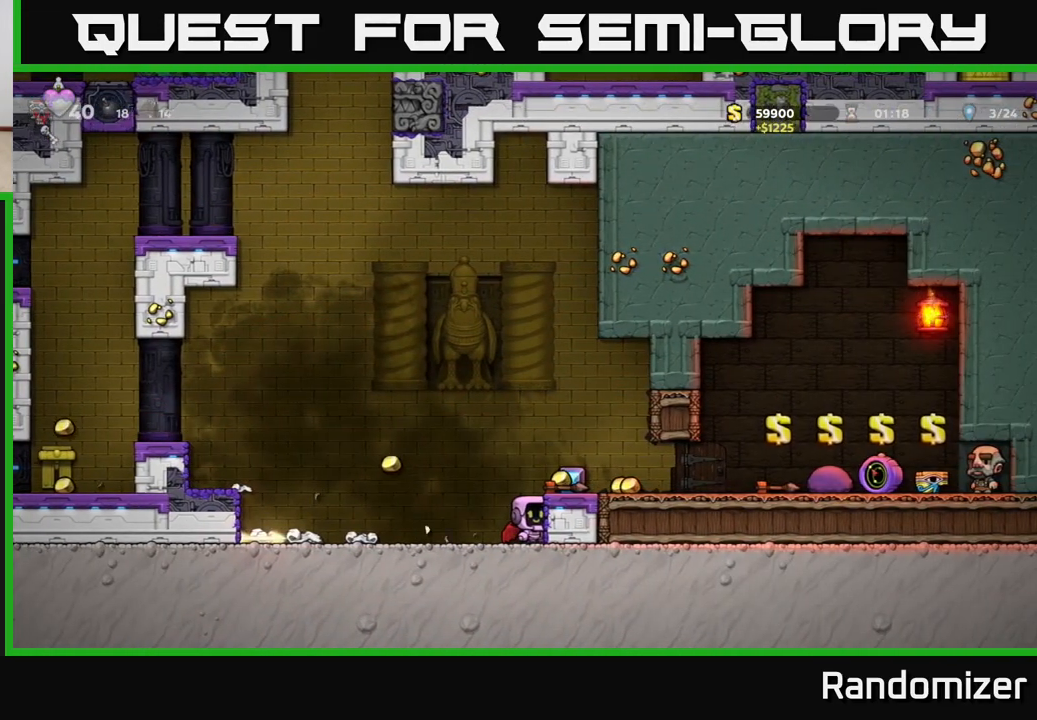
{"buttons": [], "left_stick": "right", "right_stick": "center", "events": [[67, "A", "down"], [183, "A", "up"], [183, "left_stick", "right"], [350, "left_stick", "center"], [500, "left_stick", "right"]]}
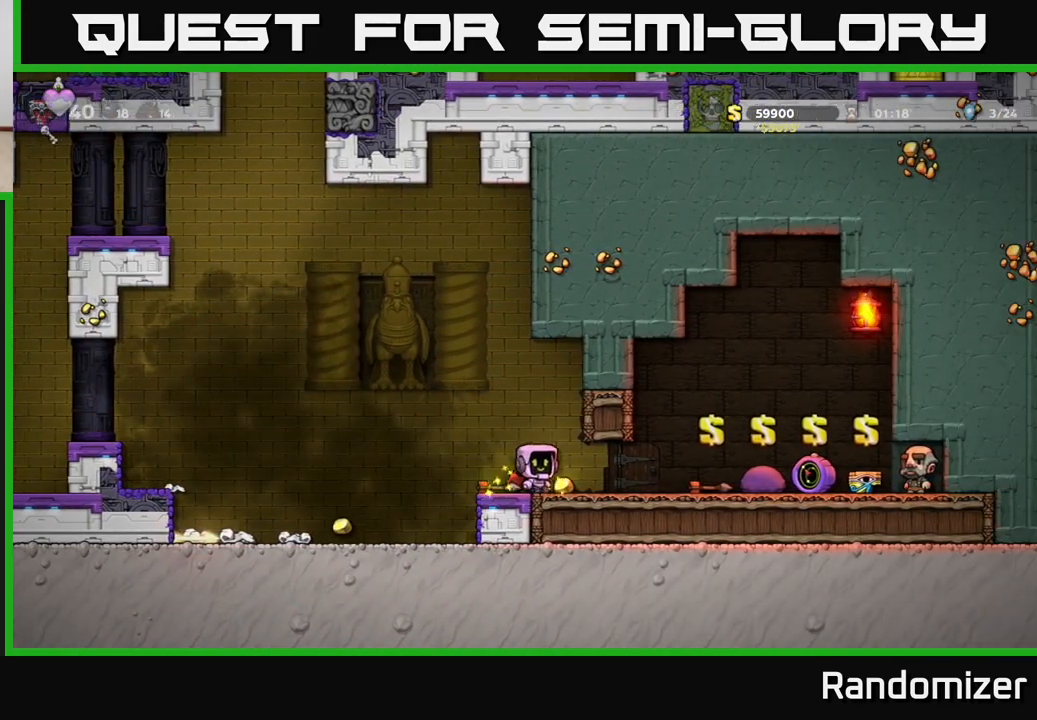
{"buttons": [], "left_stick": "right", "right_stick": "center", "events": []}
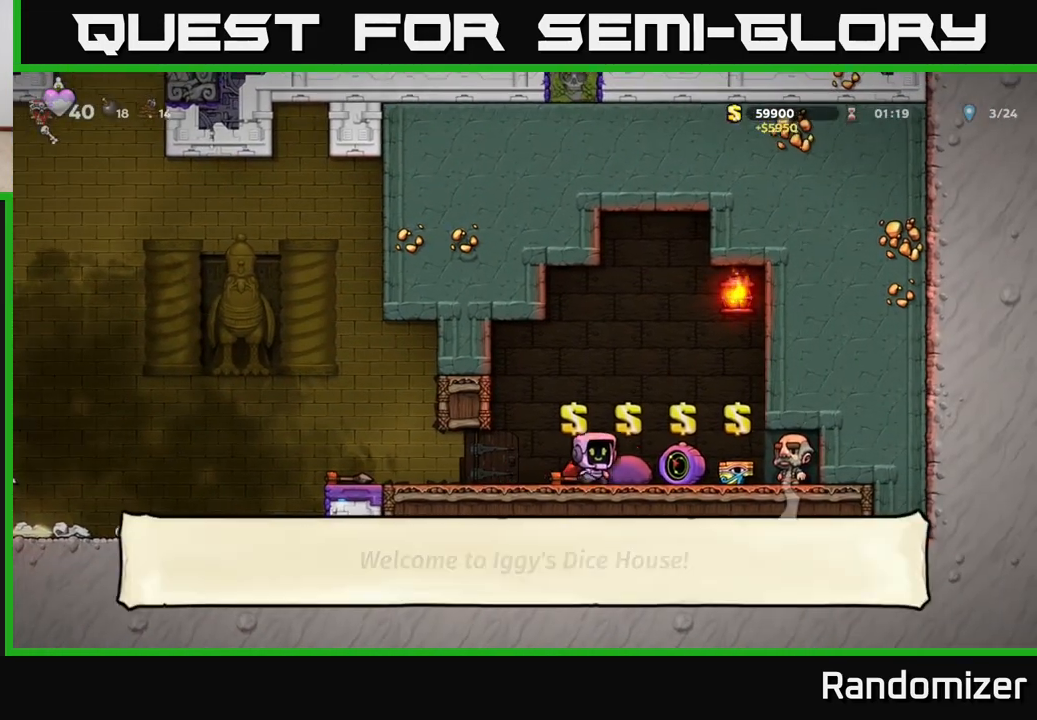
{"buttons": [], "left_stick": "center", "right_stick": "center", "events": [[100, "left_stick", "center"], [250, "left_stick", "right"], [433, "left_stick", "center"]]}
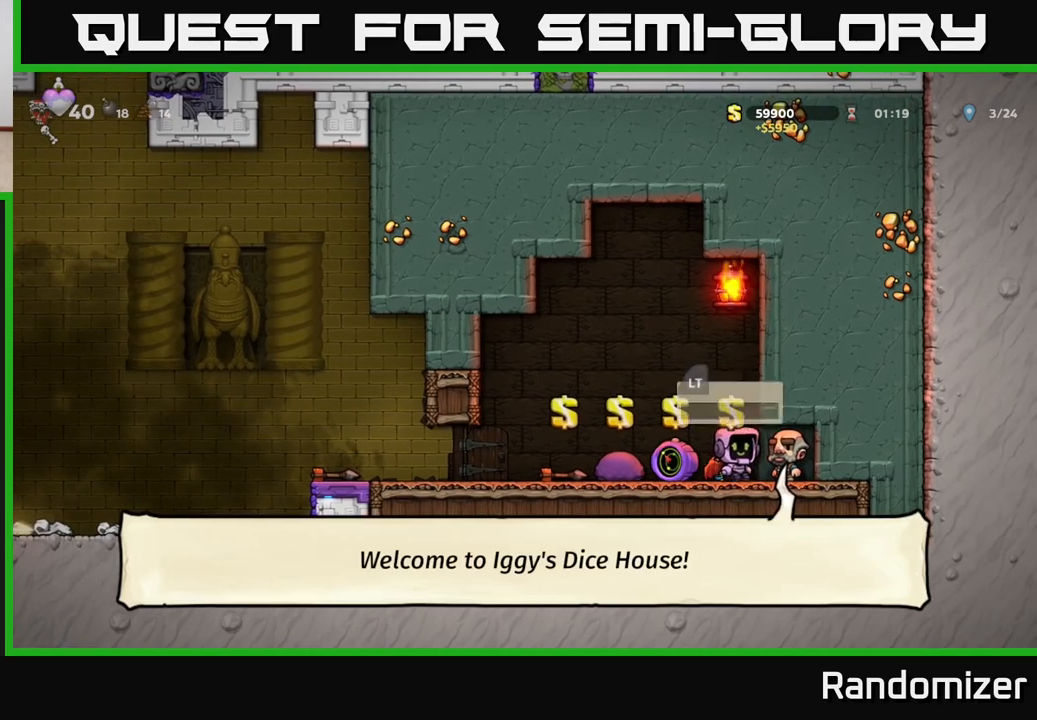
{"buttons": ["L2"], "left_stick": "center", "right_stick": "center", "events": [[250, "left_stick", "left"], [317, "left_stick", "center"], [467, "L2", "down"]]}
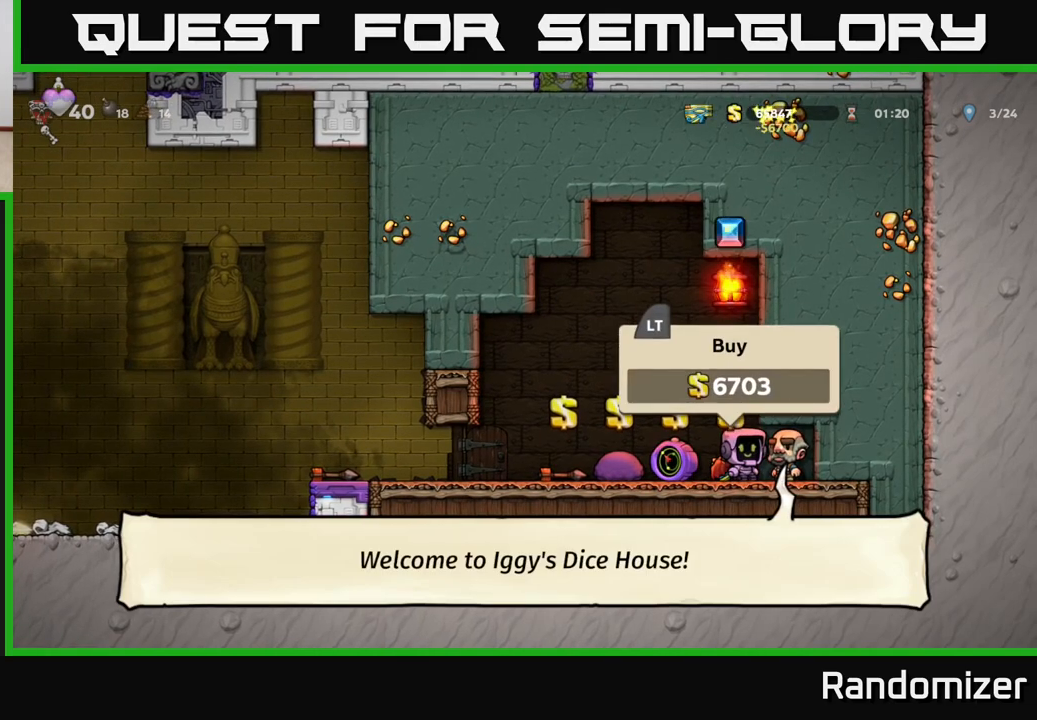
{"buttons": [], "left_stick": "left", "right_stick": "center", "events": [[33, "left_stick", "left"], [67, "L2", "up"], [200, "left_stick", "center"], [283, "L2", "down"], [367, "L2", "up"], [383, "left_stick", "left"]]}
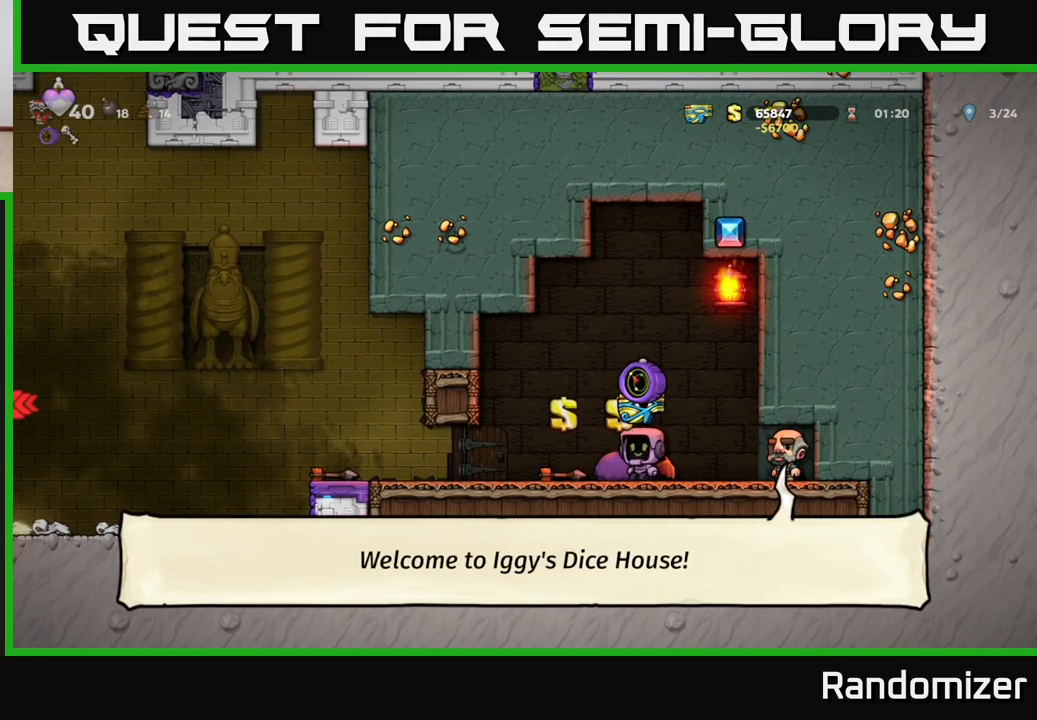
{"buttons": [], "left_stick": "left", "right_stick": "center", "events": [[17, "L2", "down"], [17, "left_stick", "center"], [100, "L2", "up"], [217, "left_stick", "left"]]}
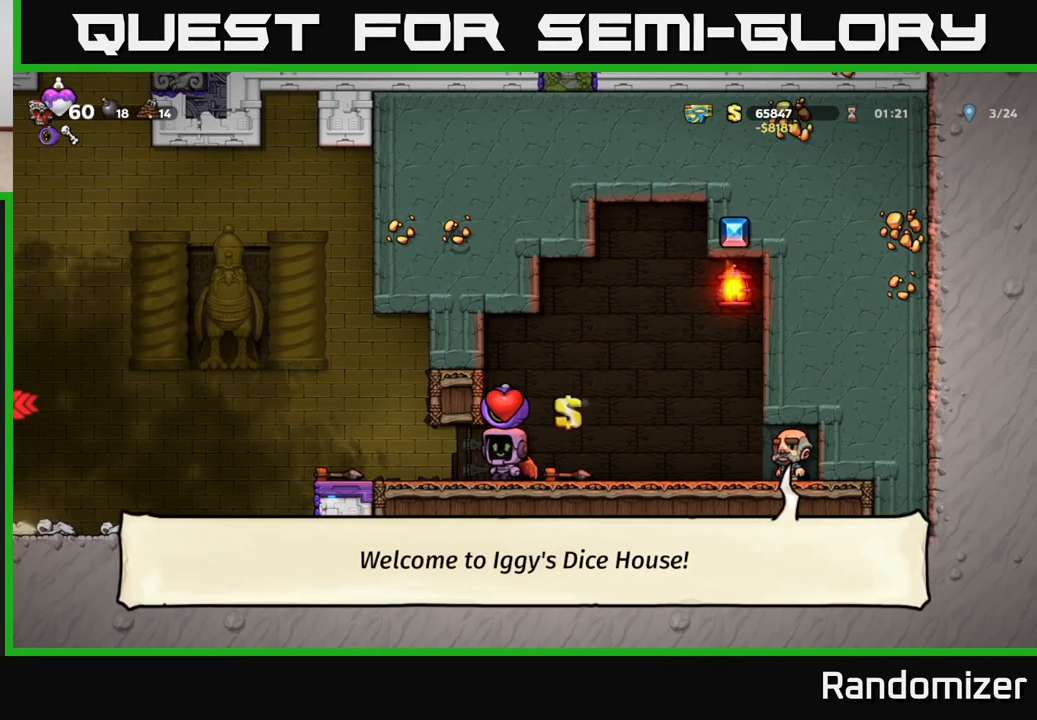
{"buttons": [], "left_stick": "left", "right_stick": "center", "events": []}
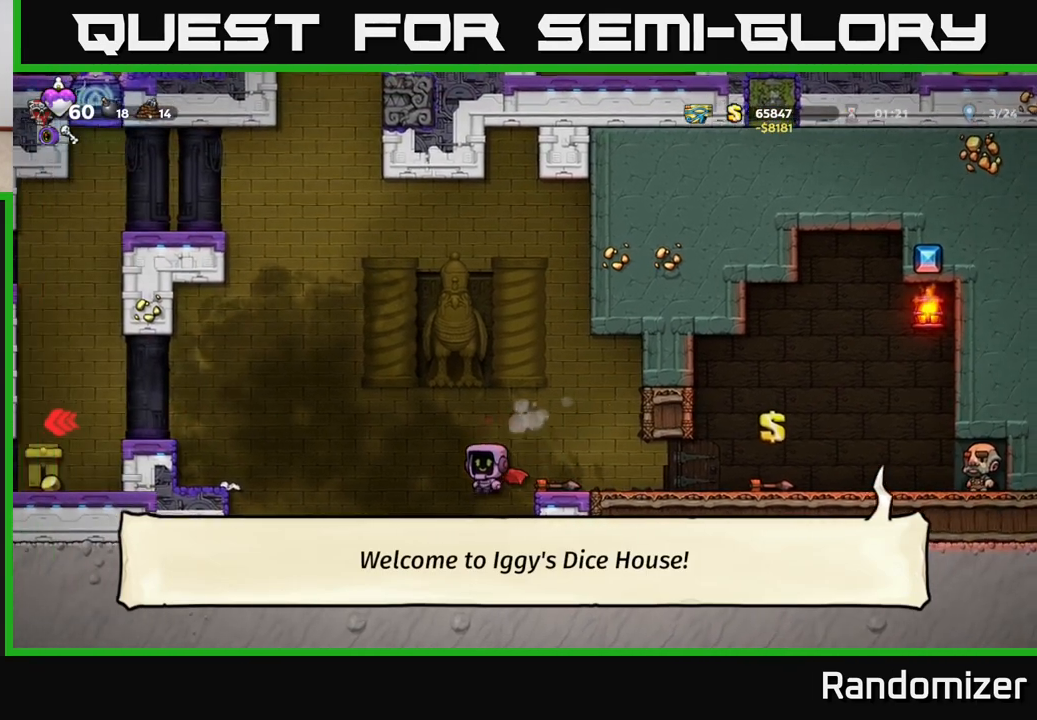
{"buttons": [], "left_stick": "center", "right_stick": "center", "events": [[150, "left_stick", "center"]]}
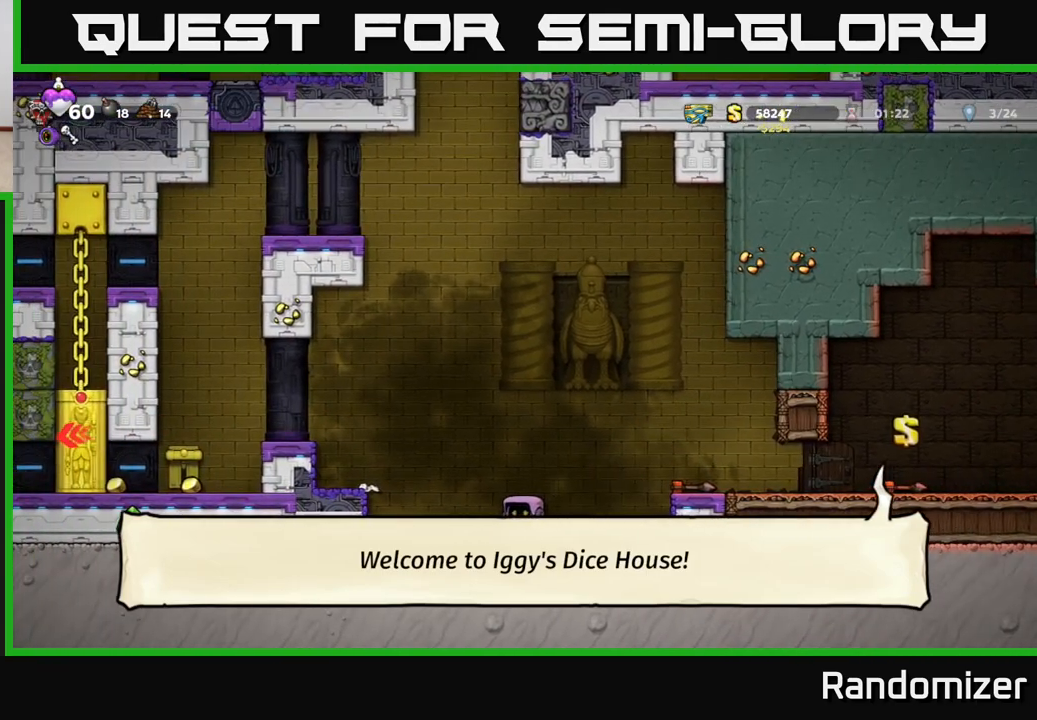
{"buttons": [], "left_stick": "left", "right_stick": "center", "events": [[167, "left_stick", "left"]]}